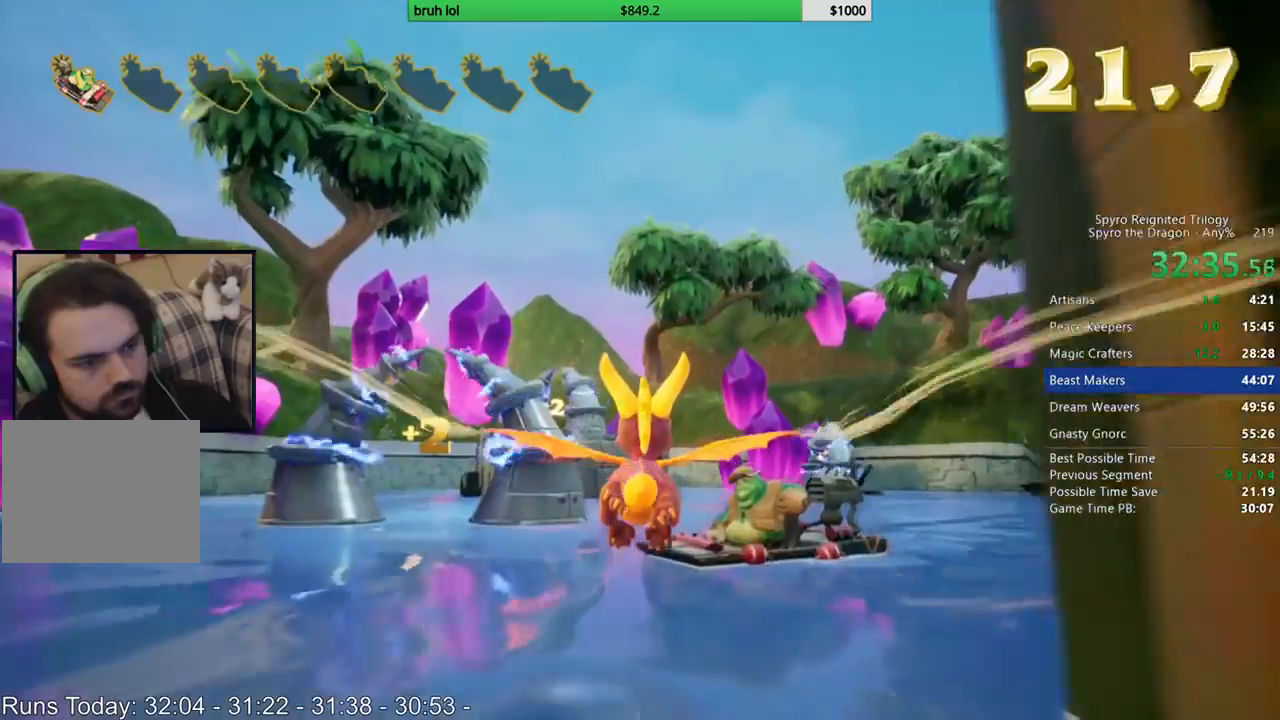
Gameplay with a controller (PlayStation layout); each line is a JSON object with the inputs held at the frame after it. "button_events" lists button changes between this image and that frame as [ms after this image, input, new state], when the widget could be followed in between (sticks are given only as held states). Not read: L3 R3.
{"buttons": ["L1"], "left_stick": "center", "right_stick": "center", "button_events": [[117, "L1", "up"], [233, "CIRCLE", "up"], [417, "L1", "down"]]}
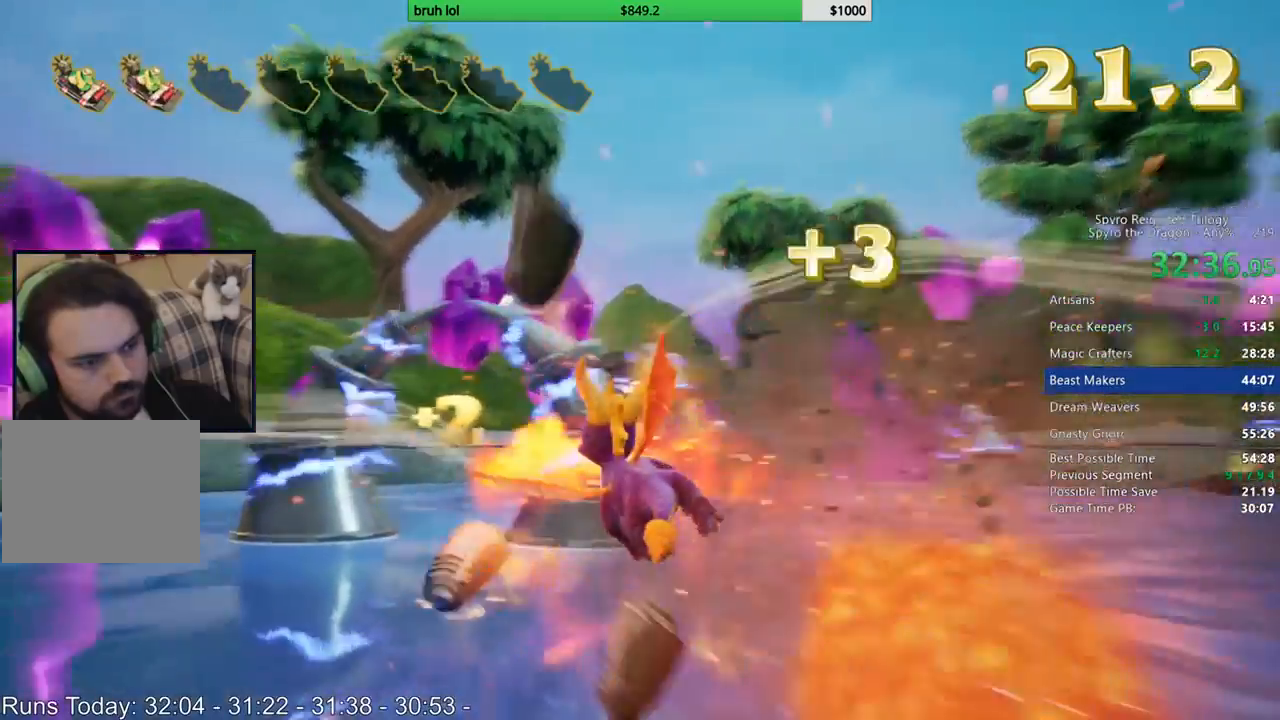
{"buttons": [], "left_stick": "down-left", "right_stick": "center", "button_events": [[17, "L1", "up"], [50, "R1", "down"], [50, "R2", "down"], [117, "R2", "up"], [150, "R1", "up"]]}
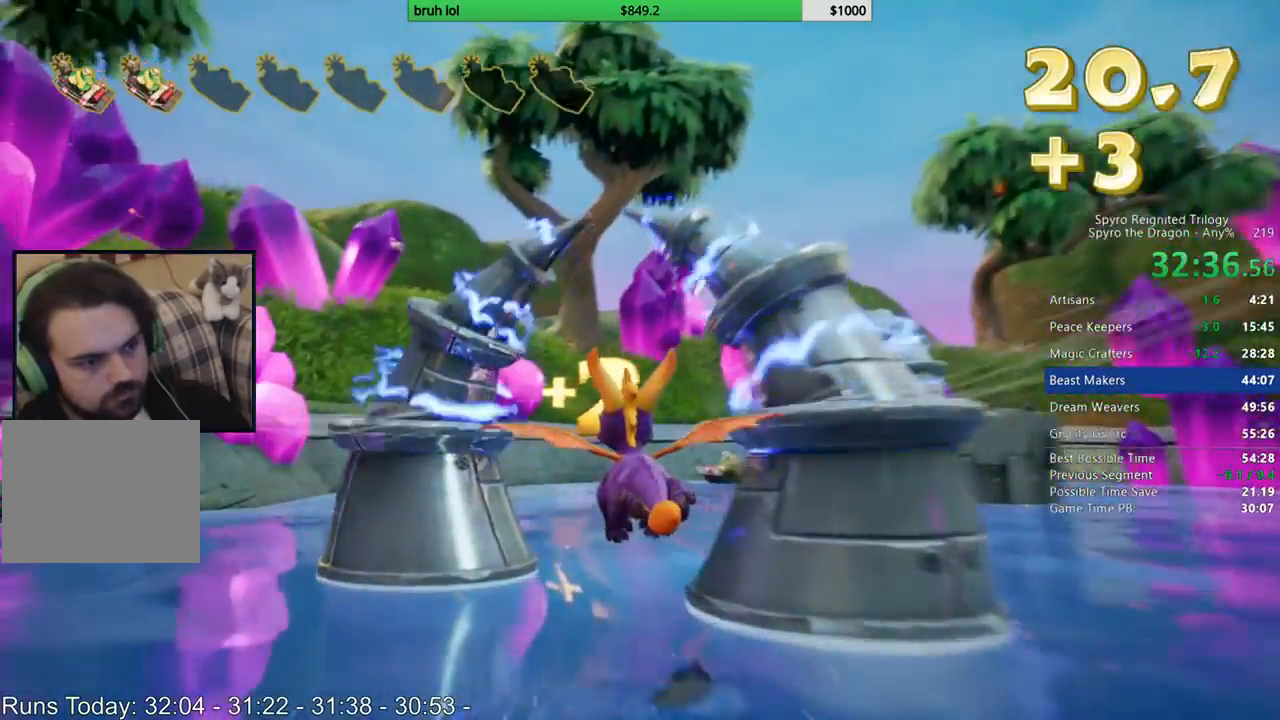
{"buttons": [], "left_stick": "center", "right_stick": "center", "button_events": []}
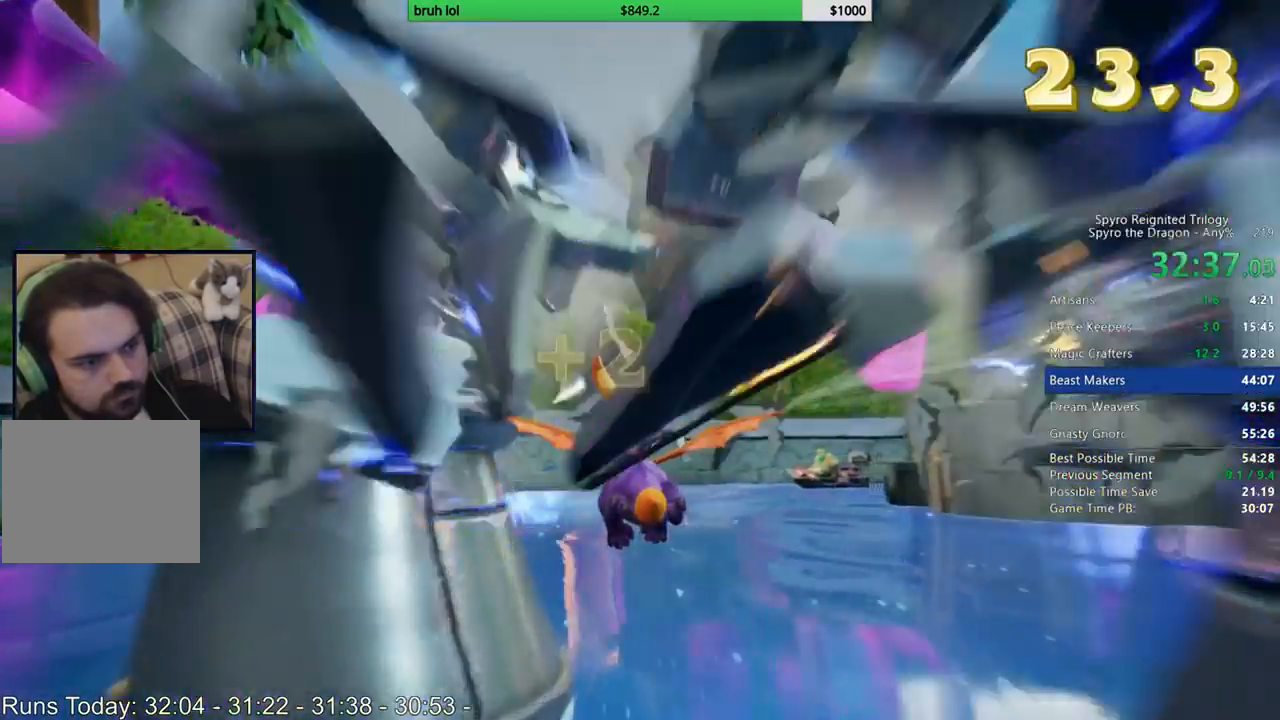
{"buttons": [], "left_stick": "down-left", "right_stick": "center", "button_events": []}
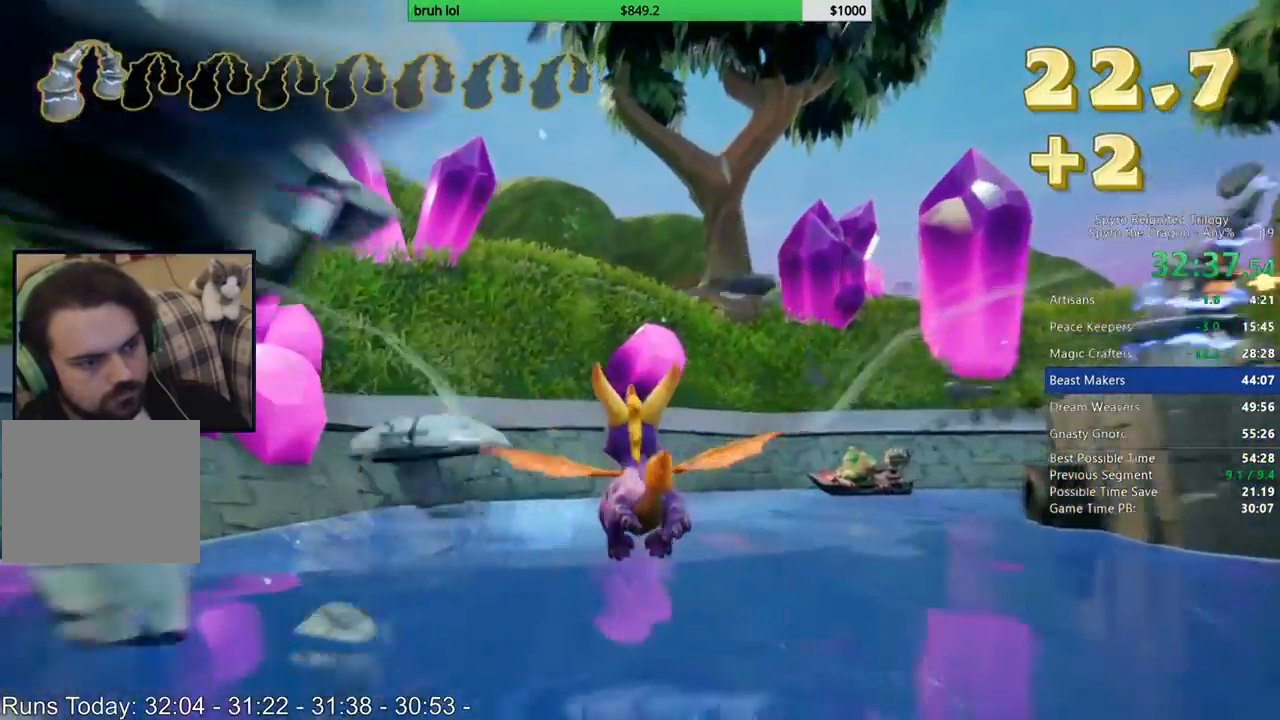
{"buttons": [], "left_stick": "center", "right_stick": "center", "button_events": []}
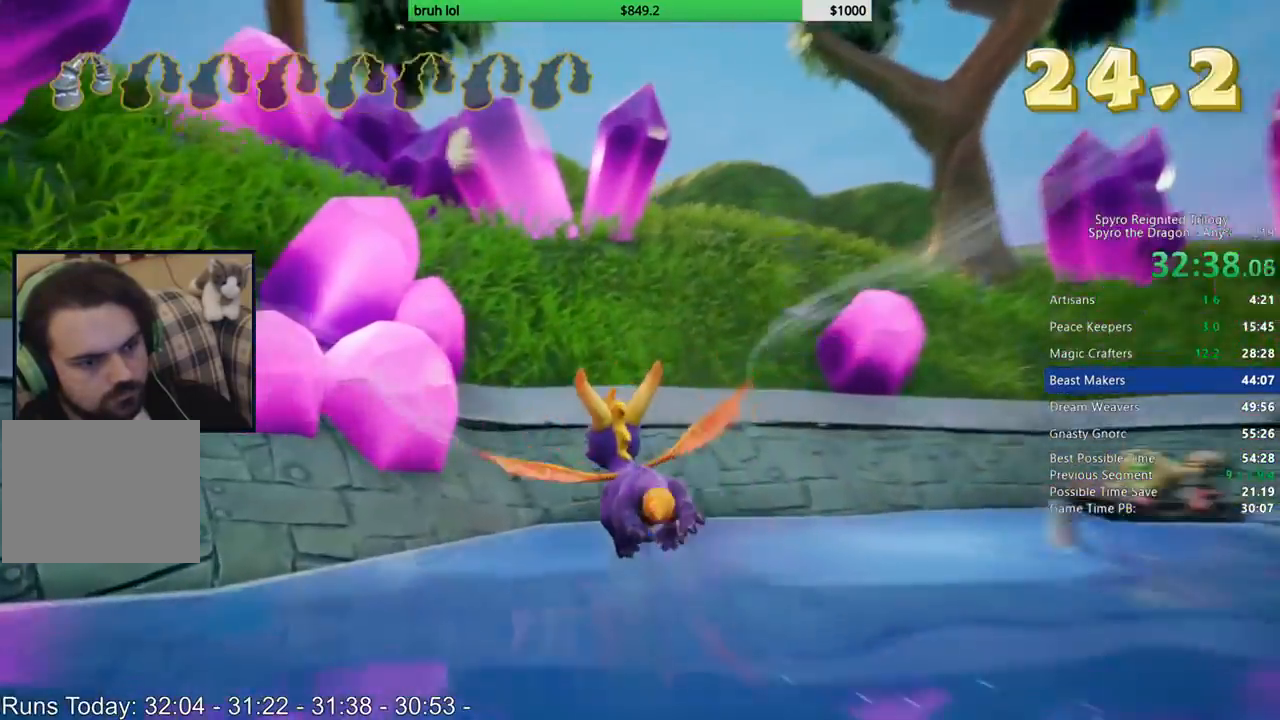
{"buttons": ["L1", "R1"], "left_stick": "right", "right_stick": "center", "button_events": [[450, "R1", "down"], [483, "L1", "down"]]}
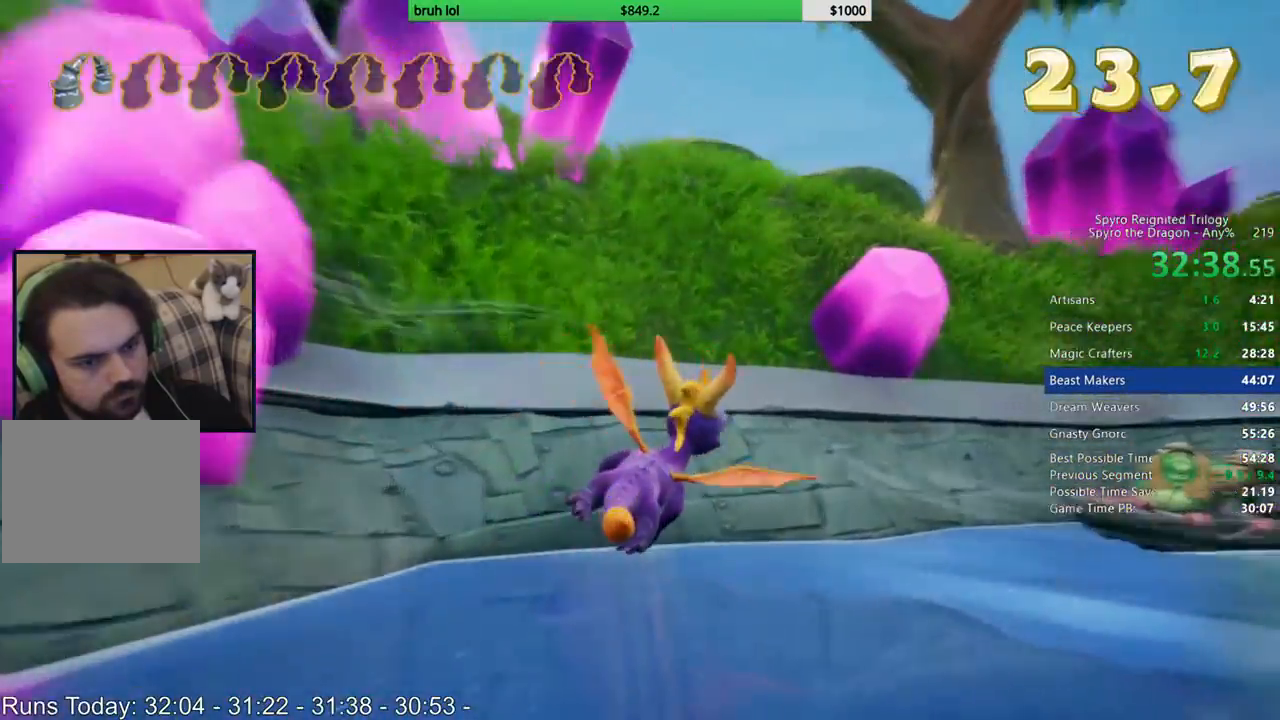
{"buttons": ["CIRCLE"], "left_stick": "right", "right_stick": "center", "button_events": [[50, "R1", "up"], [117, "L1", "up"], [467, "CIRCLE", "down"]]}
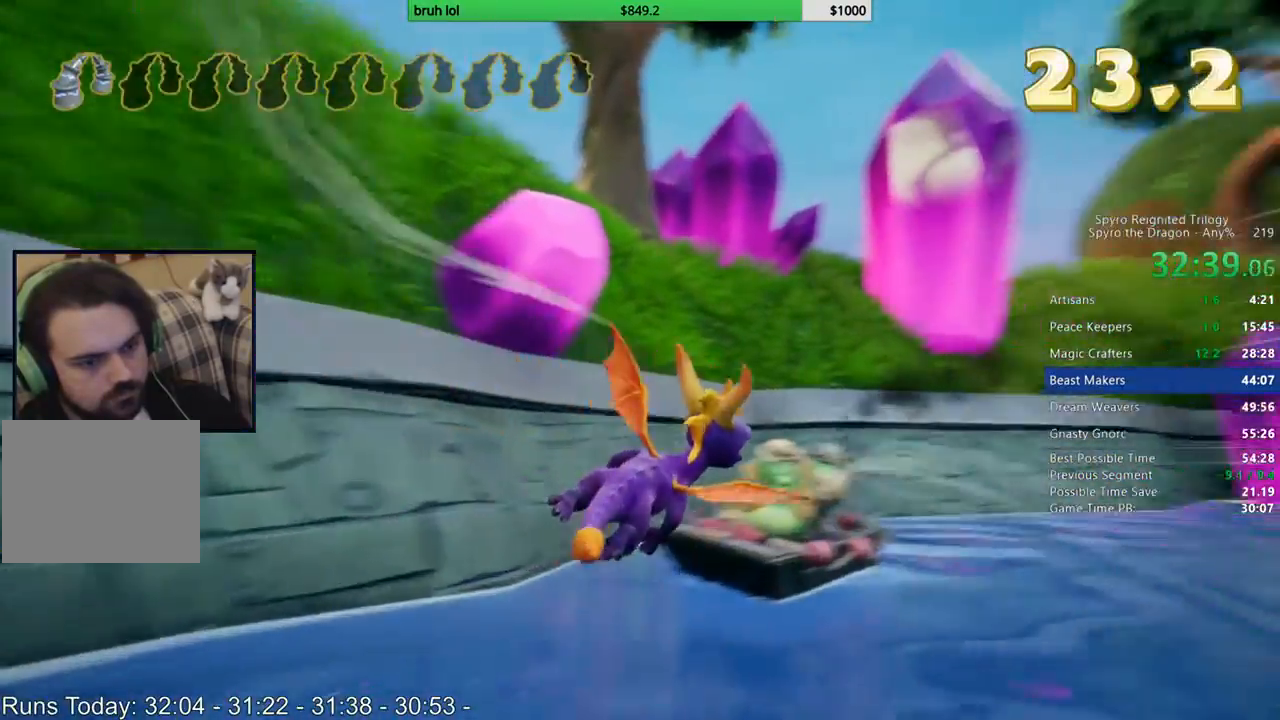
{"buttons": [], "left_stick": "down-right", "right_stick": "center", "button_events": [[133, "CIRCLE", "up"]]}
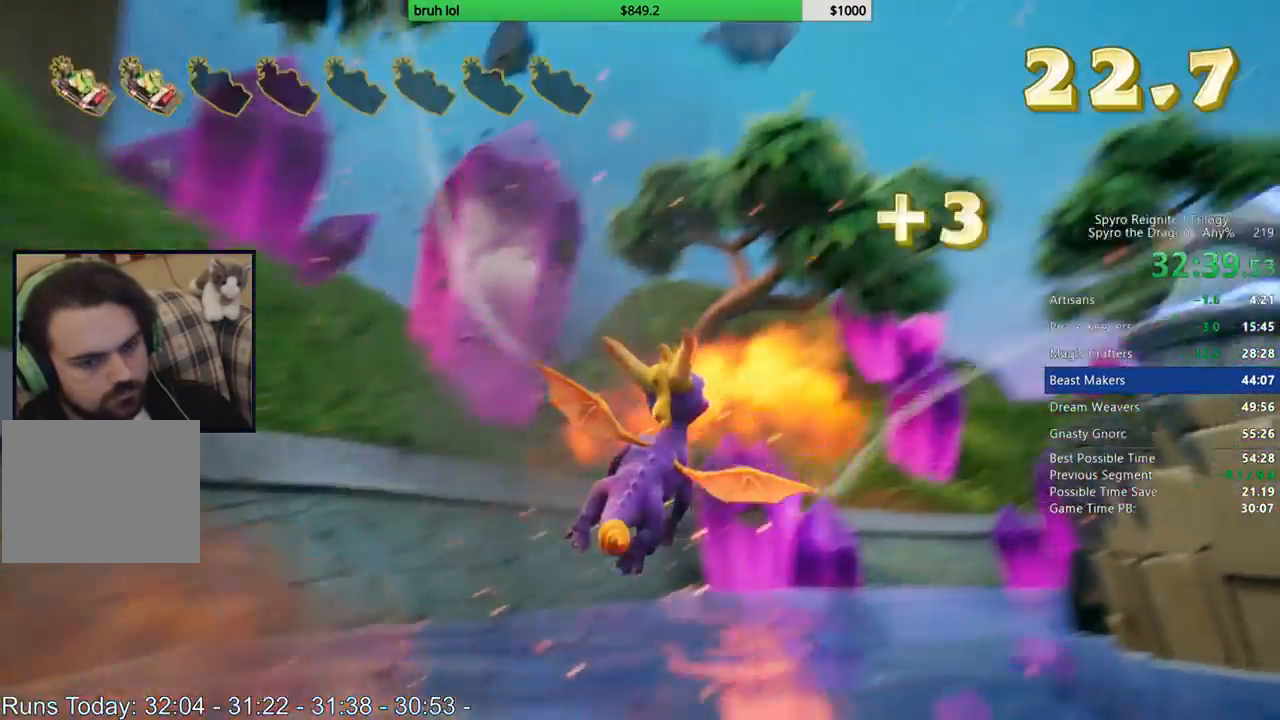
{"buttons": [], "left_stick": "right", "right_stick": "center", "button_events": [[250, "R1", "down"], [250, "R2", "down"], [317, "L1", "down"], [350, "R1", "up"], [350, "R2", "up"], [450, "L1", "up"]]}
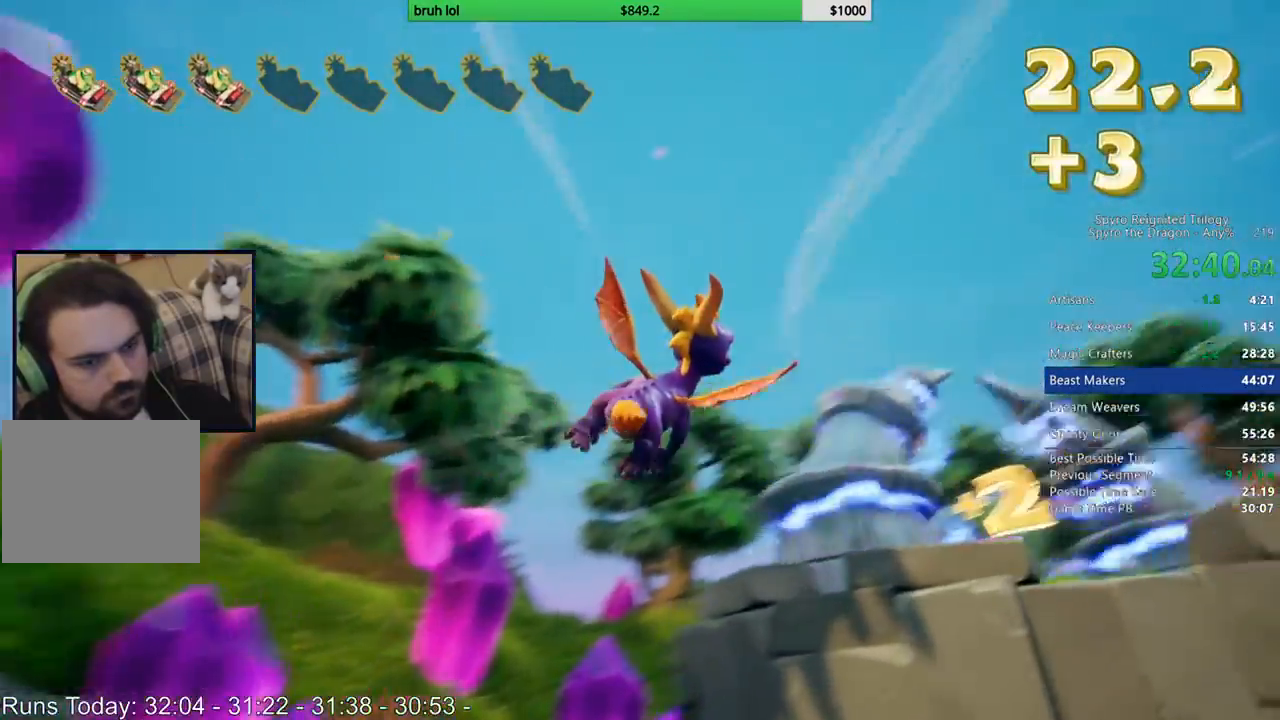
{"buttons": ["SQUARE"], "left_stick": "center", "right_stick": "center", "button_events": [[350, "L1", "down"], [433, "SQUARE", "down"], [483, "L1", "up"]]}
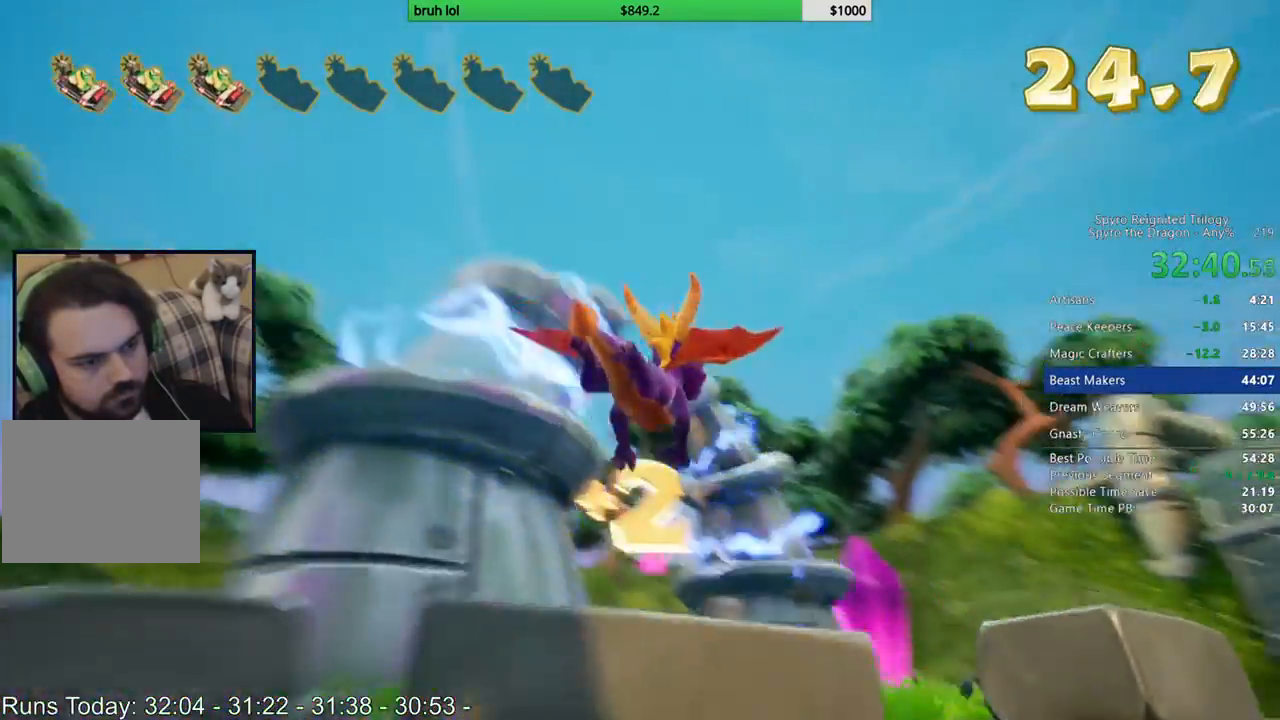
{"buttons": [], "left_stick": "left", "right_stick": "center", "button_events": [[300, "SQUARE", "up"]]}
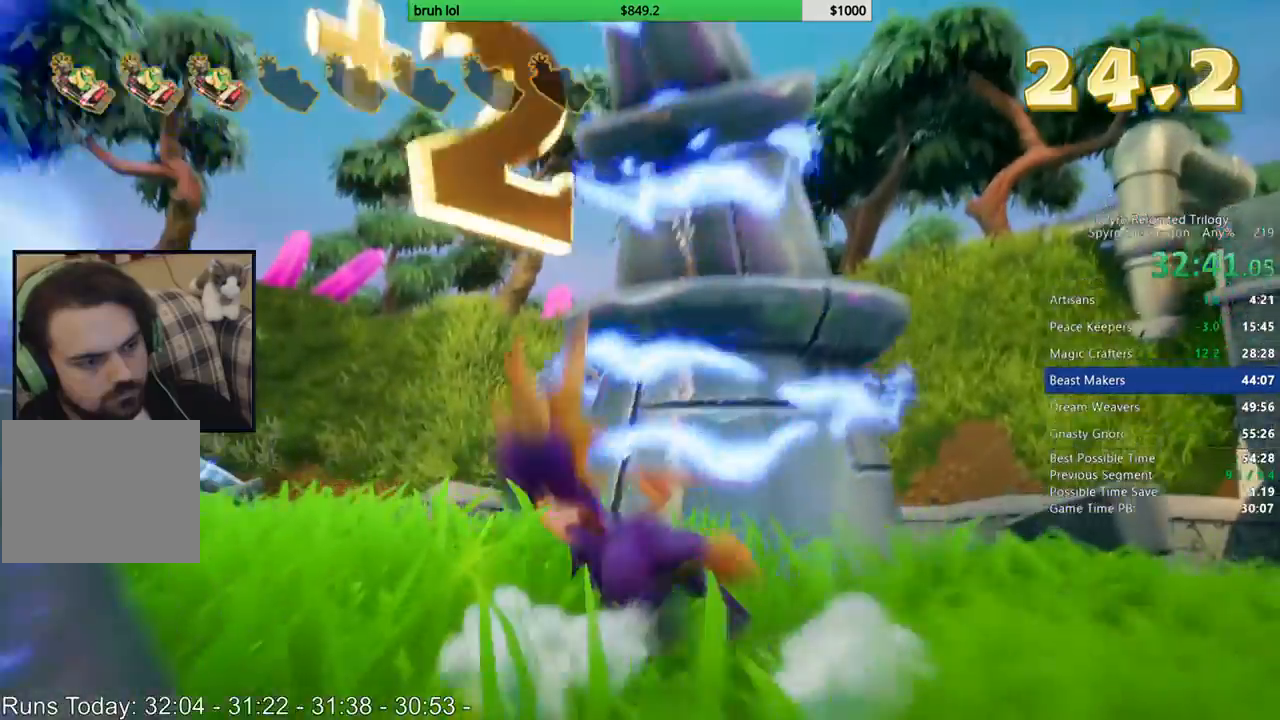
{"buttons": ["R1"], "left_stick": "left", "right_stick": "center", "button_events": [[33, "SQUARE", "down"], [217, "L2", "down"], [217, "R1", "down"], [283, "L2", "up"], [317, "R1", "up"], [383, "L1", "down"], [400, "R1", "down"], [483, "L1", "up"], [500, "SQUARE", "up"]]}
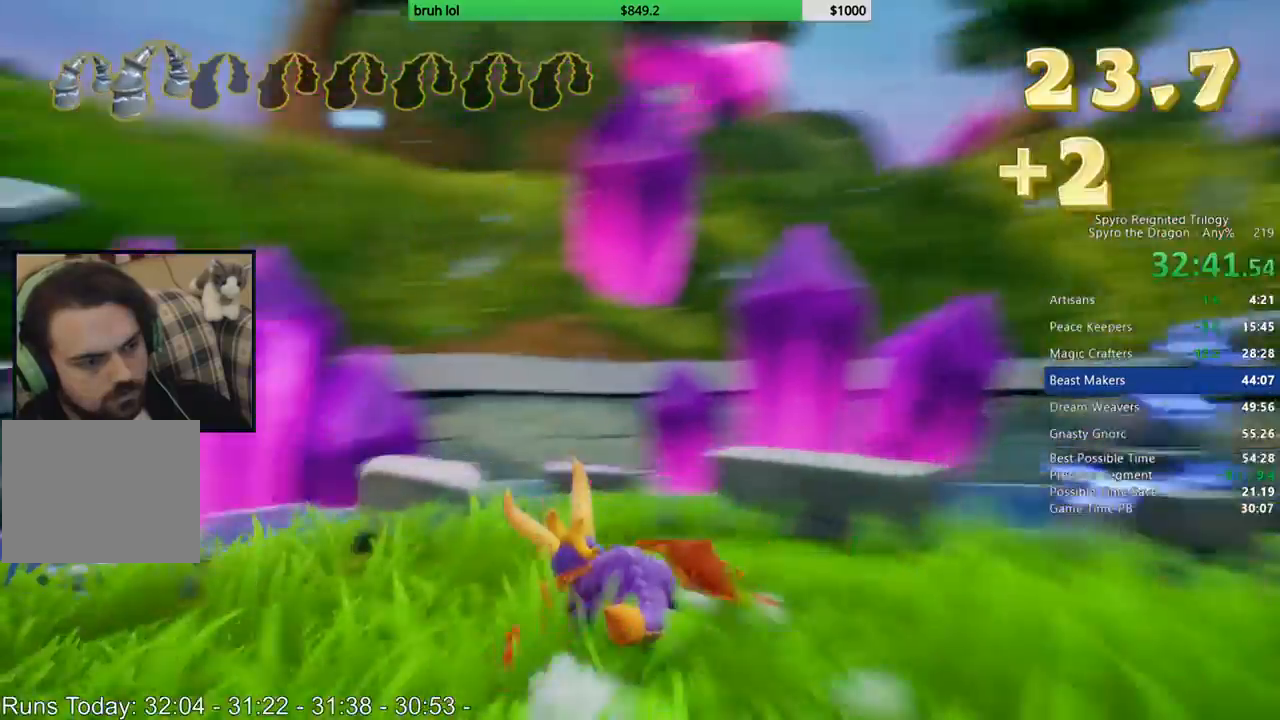
{"buttons": [], "left_stick": "up-left", "right_stick": "center", "button_events": [[33, "CROSS", "down"], [50, "R1", "up"], [217, "L1", "down"], [283, "L1", "up"], [500, "CROSS", "up"]]}
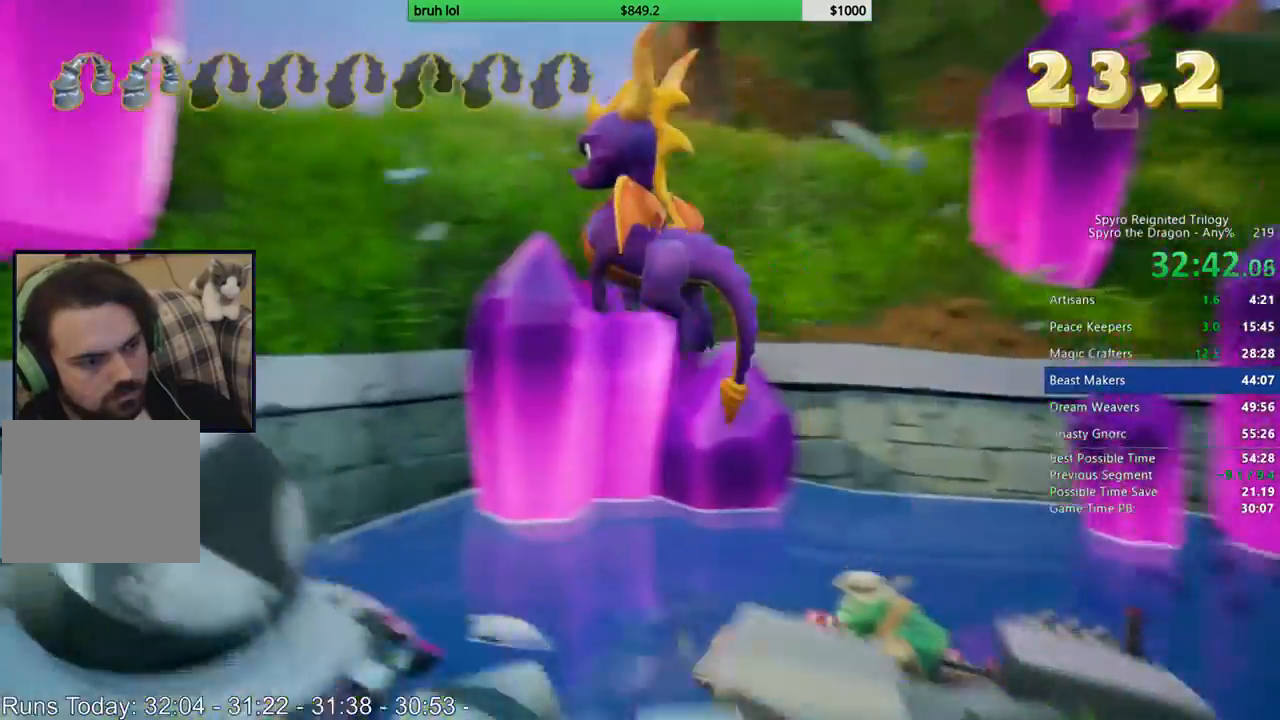
{"buttons": [], "left_stick": "up", "right_stick": "center", "button_events": []}
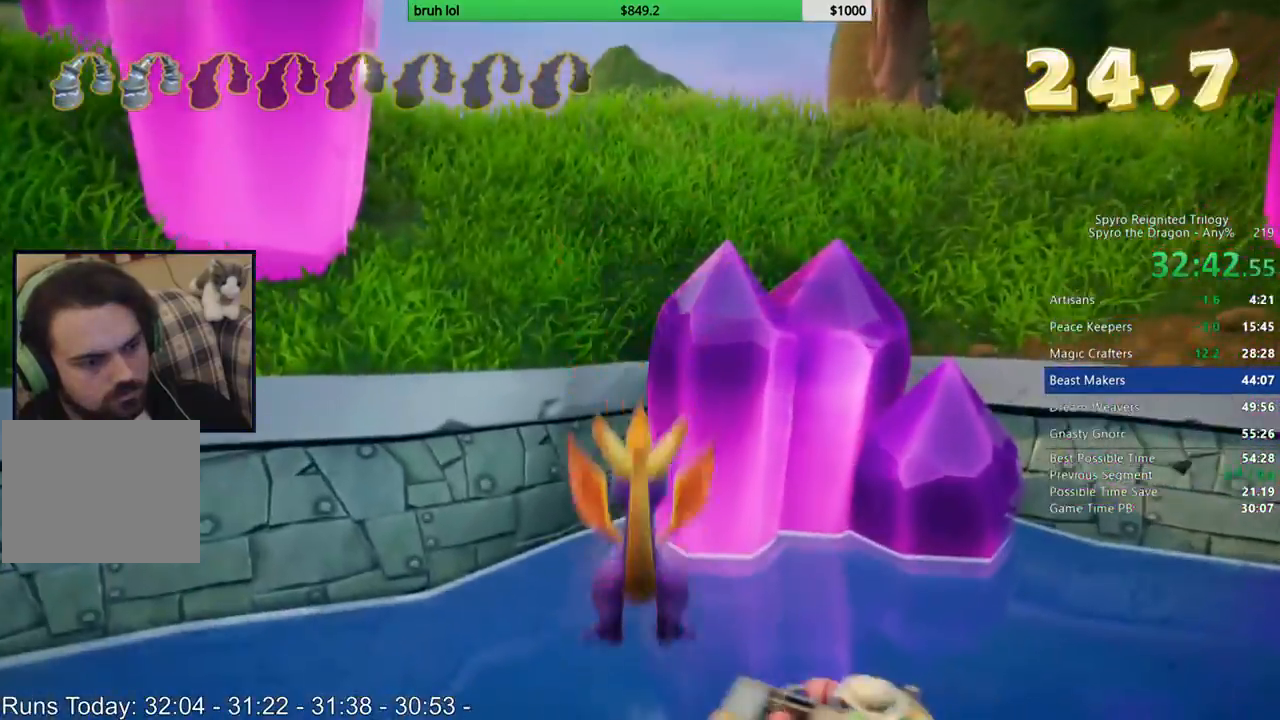
{"buttons": [], "left_stick": "right", "right_stick": "center", "button_events": [[233, "CIRCLE", "down"], [233, "CROSS", "down"], [400, "CROSS", "up"], [433, "CIRCLE", "up"]]}